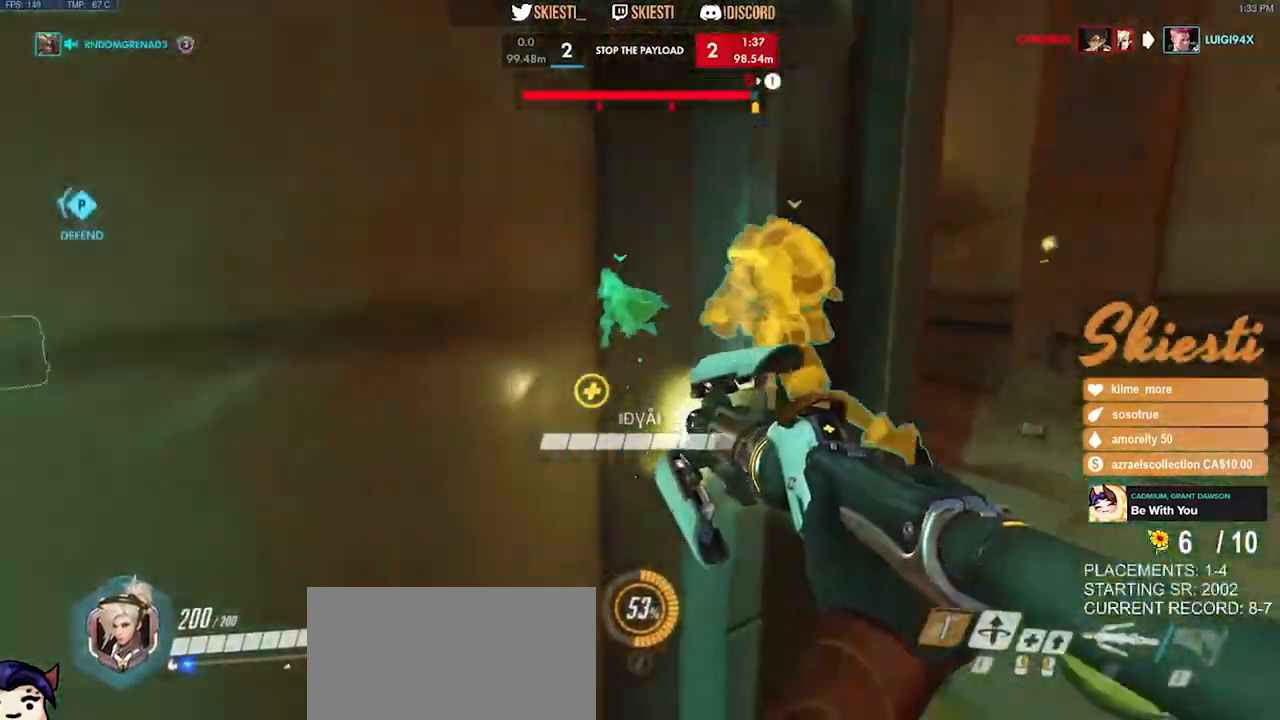
Gameplay with keyboard and mouse; each line is a JSON object with the keys and mouse buttons held at the frame after it. "events" lists presses ("down") and releases ("up") of "a", "ctrl", "d", "e", "q", "s", "shift", "space", "w", "mouse_left", "mouse_wheel", "mouse_right", "mouse_mb4" and "mouse_mb5" between this image and that frame as [ms after this image, input, new state], when the widget could be followed in between. "mouse_left", "mouse_wheel", "mouse_right", "mouse_mb4", "mouse_mb5" = the "left", "wheel", "right", "mb4", "mb5" buttons of the "mouse" list. No other keys are recorded. "wheel" means that the mouse wheel is clicked or scrolled. Mouse movement is not recorded.
{"keys": ["d", "s", "space"], "mouse": ["right"], "events": [[67, "w", "up"], [350, "s", "down"], [350, "space", "down"], [367, "mouse_left", "down"], [500, "mouse_left", "up"]]}
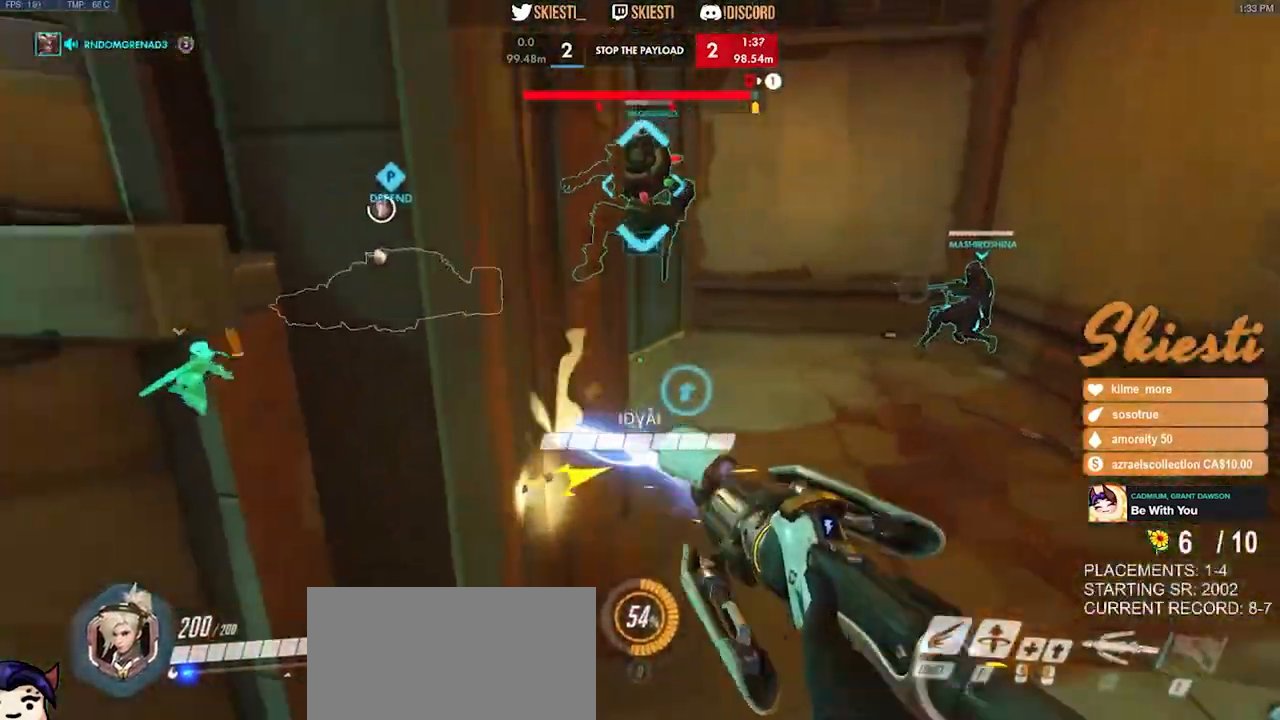
{"keys": ["a", "d", "s"], "mouse": ["right"], "events": [[17, "mouse_right", "up"], [67, "mouse_right", "down"], [84, "space", "up"], [117, "space", "down"], [184, "space", "up"], [434, "a", "down"]]}
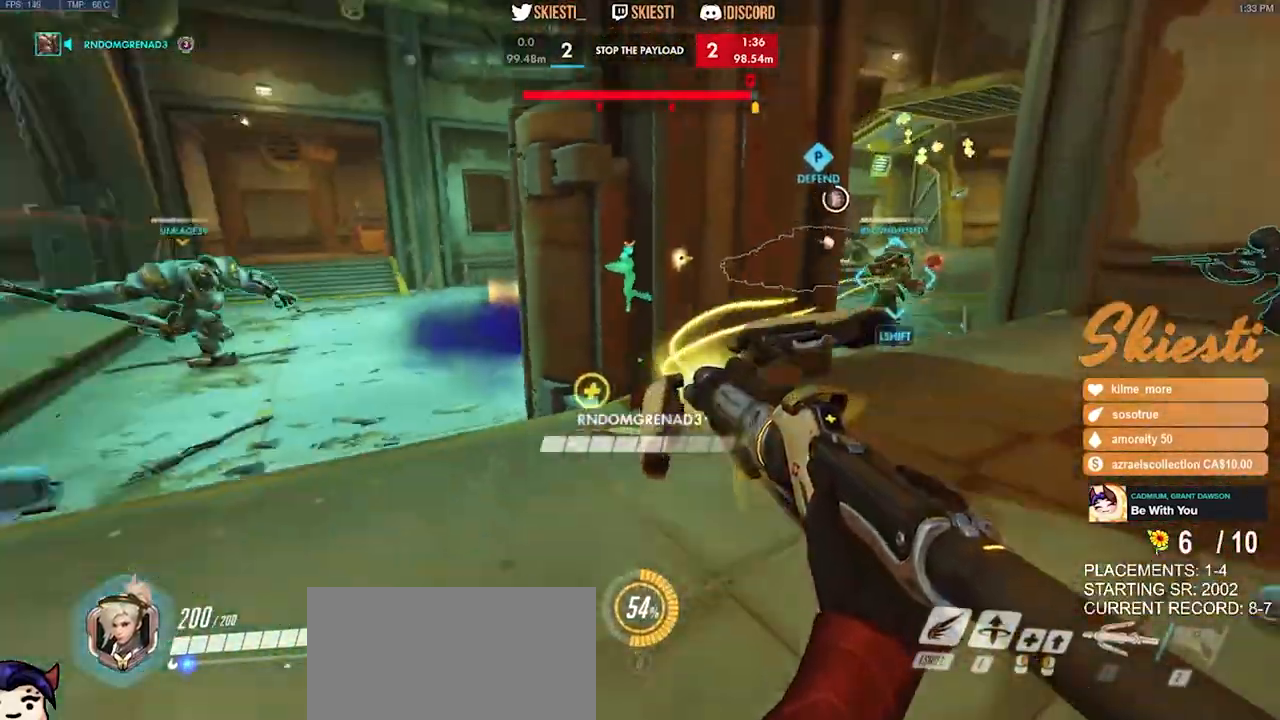
{"keys": ["a", "w"], "mouse": ["right"], "events": [[50, "d", "up"], [150, "s", "up"], [384, "w", "down"]]}
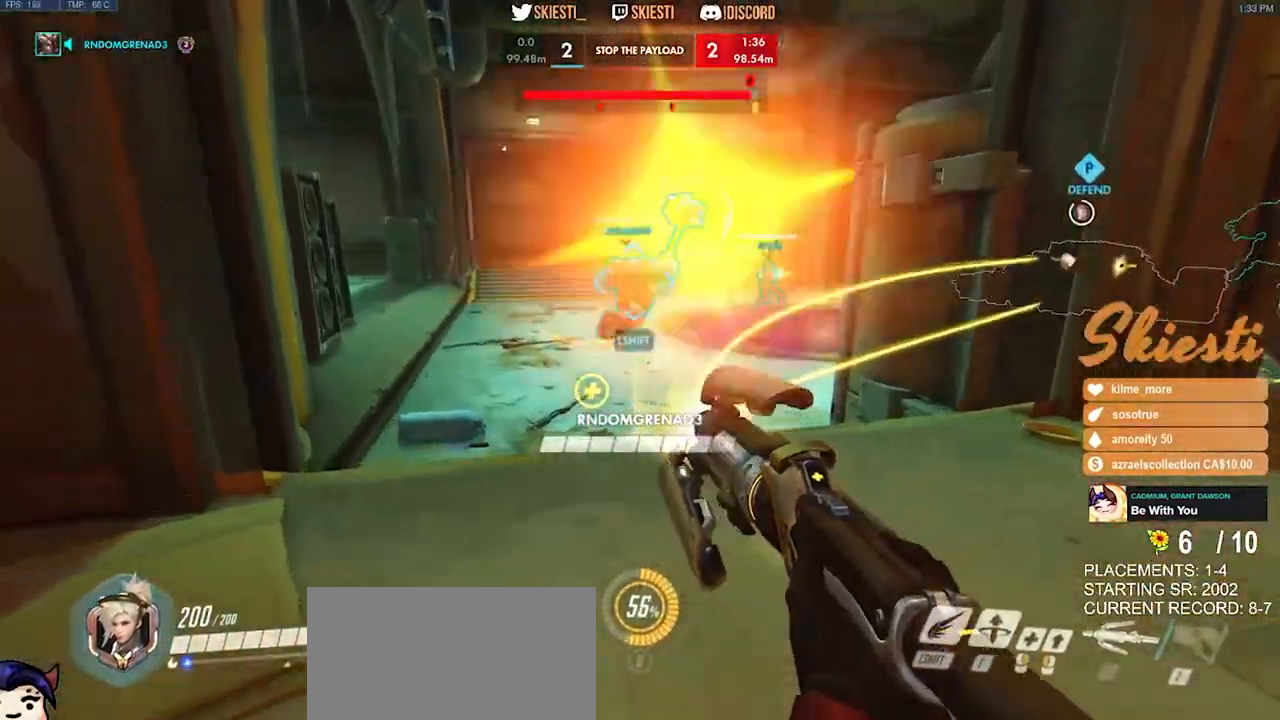
{"keys": ["d", "s"], "mouse": ["left", "right"], "events": [[17, "a", "up"], [34, "d", "down"], [184, "w", "up"], [350, "mouse_left", "down"], [484, "s", "down"]]}
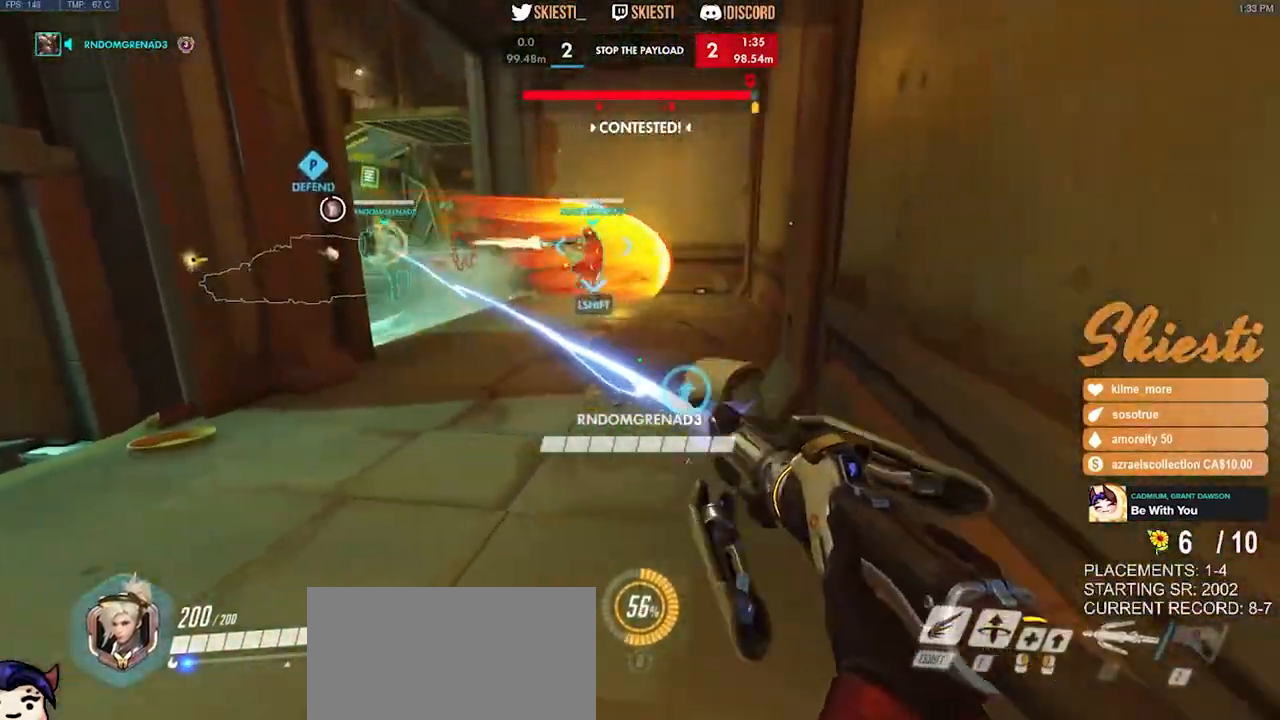
{"keys": ["a", "s"], "mouse": ["left", "right"], "events": [[67, "a", "down"], [117, "d", "up"], [150, "mouse_left", "up"], [150, "mouse_right", "up"], [200, "mouse_left", "down"], [300, "mouse_right", "down"]]}
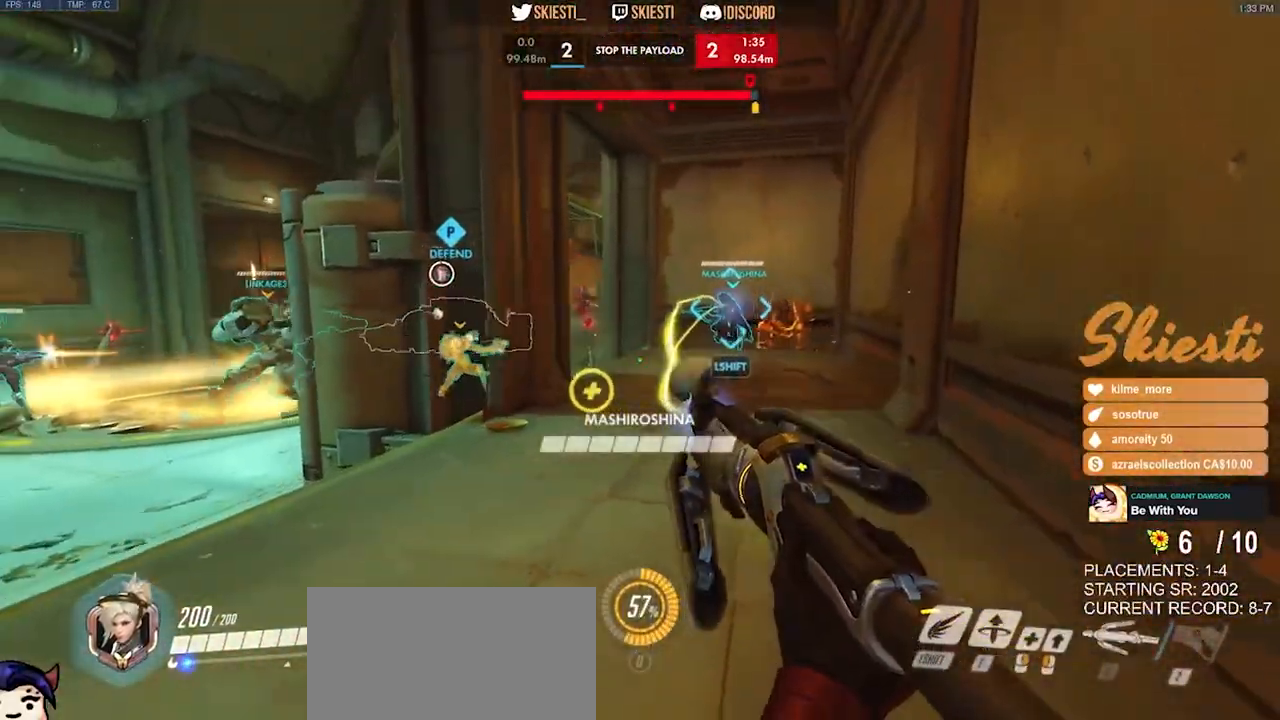
{"keys": ["ctrl", "shift"], "mouse": ["left"], "events": [[67, "a", "up"], [150, "mouse_right", "up"], [217, "ctrl", "down"], [234, "shift", "down"], [300, "s", "up"]]}
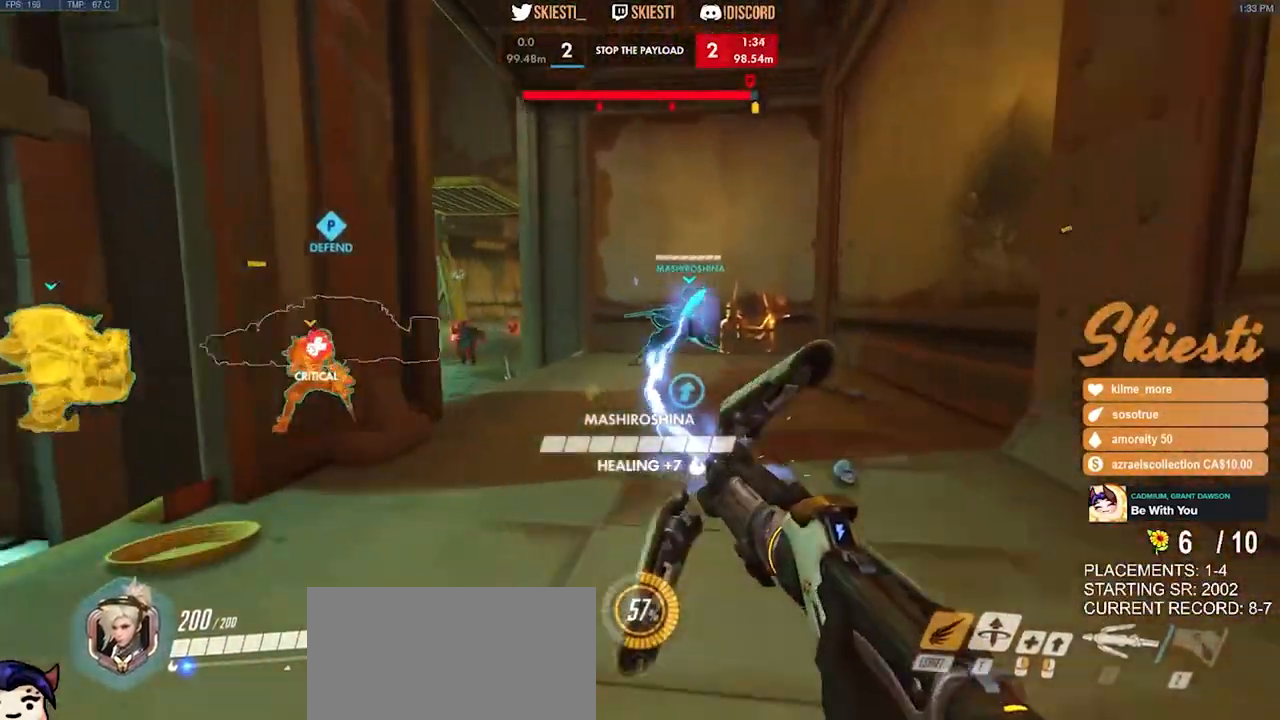
{"keys": ["d"], "mouse": ["right"], "events": [[134, "mouse_left", "up"], [150, "space", "down"], [167, "d", "down"], [184, "mouse_right", "down"], [234, "shift", "up"], [250, "ctrl", "up"], [250, "space", "up"]]}
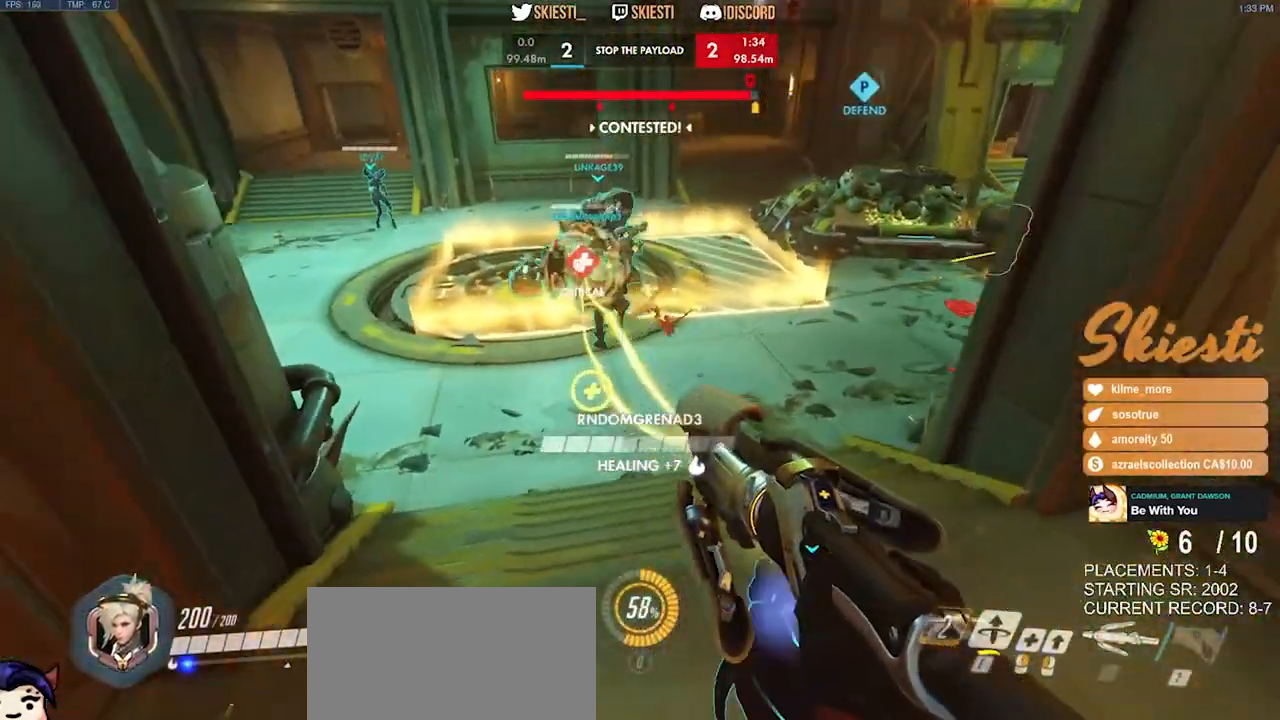
{"keys": ["d"], "mouse": ["right"], "events": []}
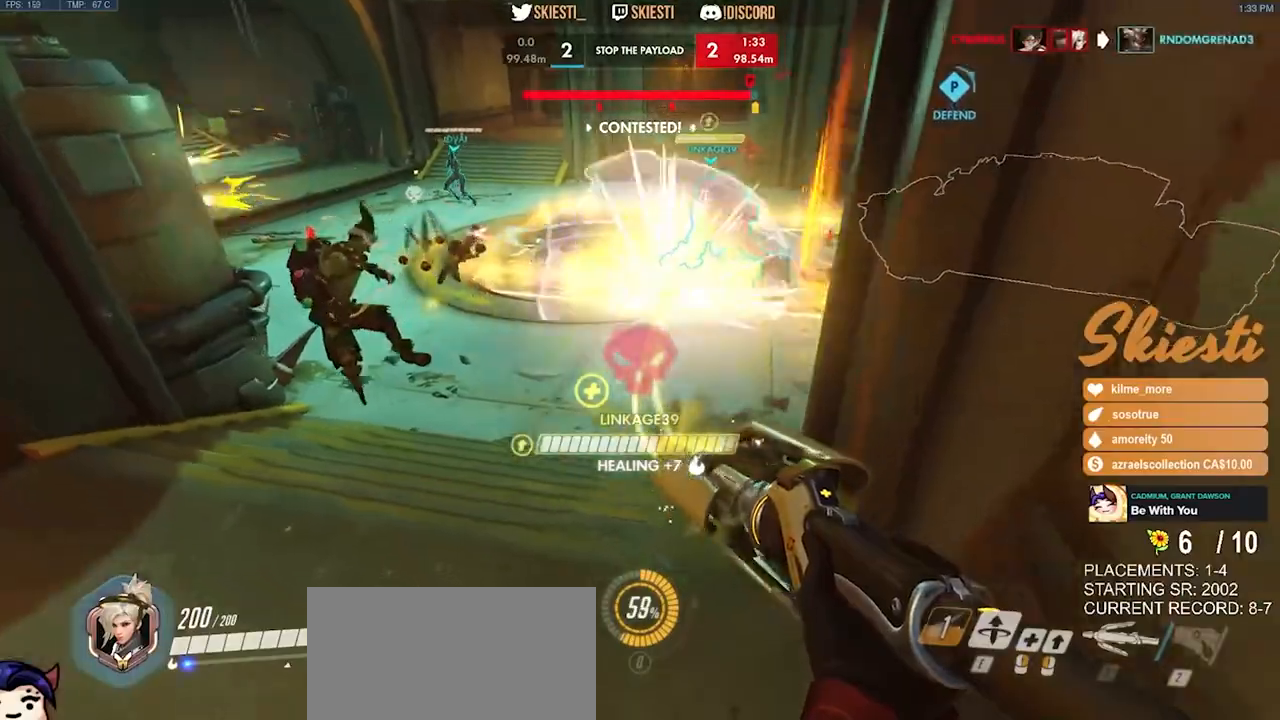
{"keys": ["d"], "mouse": ["left", "right"], "events": [[250, "mouse_left", "down"], [300, "a", "down"], [334, "d", "up"], [367, "w", "down"], [417, "a", "up"], [467, "d", "down"], [467, "w", "up"]]}
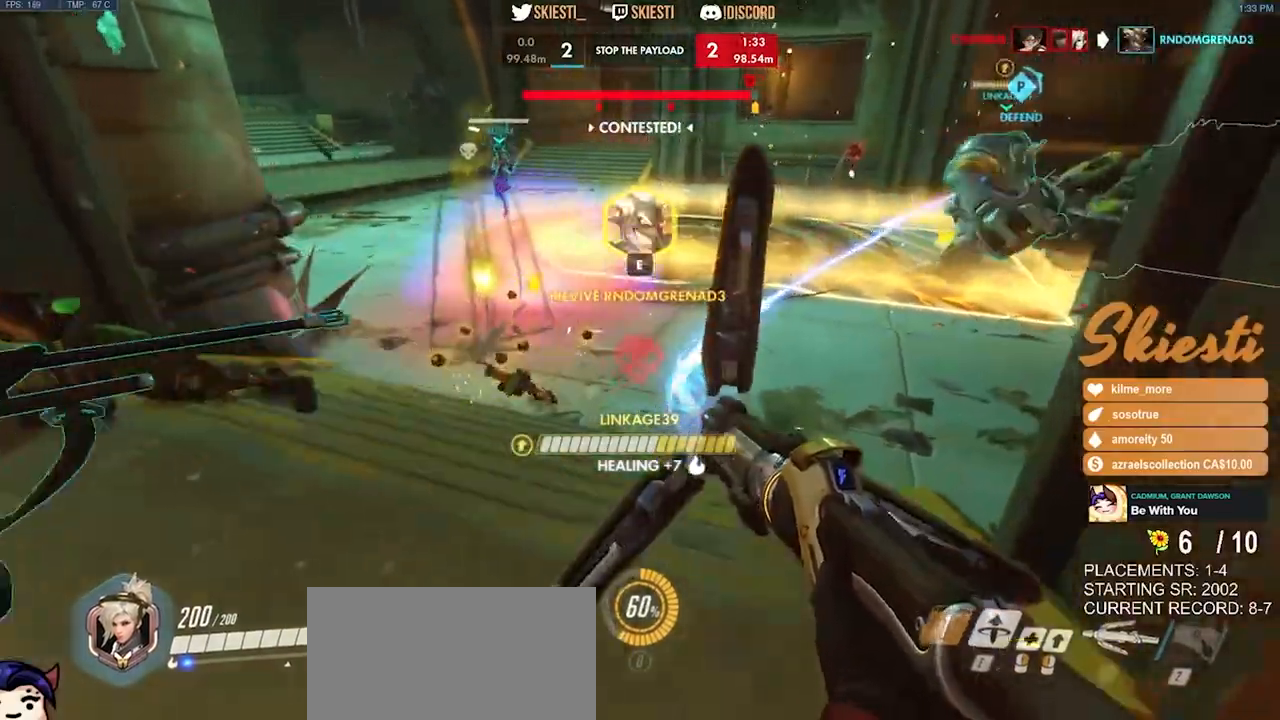
{"keys": ["d", "s"], "mouse": ["left", "right"], "events": [[17, "mouse_right", "up"], [100, "e", "down"], [134, "mouse_right", "down"], [250, "e", "up"], [450, "s", "down"]]}
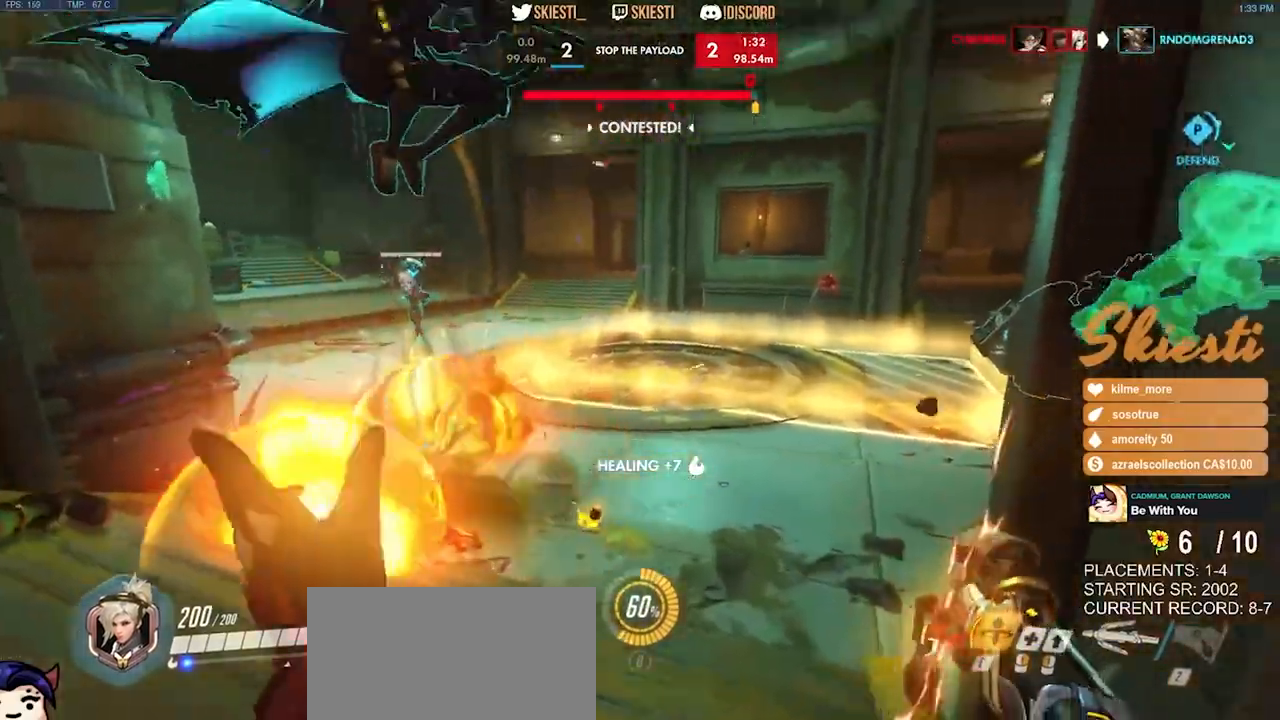
{"keys": ["d", "s"], "mouse": [], "events": [[84, "mouse_right", "up"], [167, "mouse_left", "up"]]}
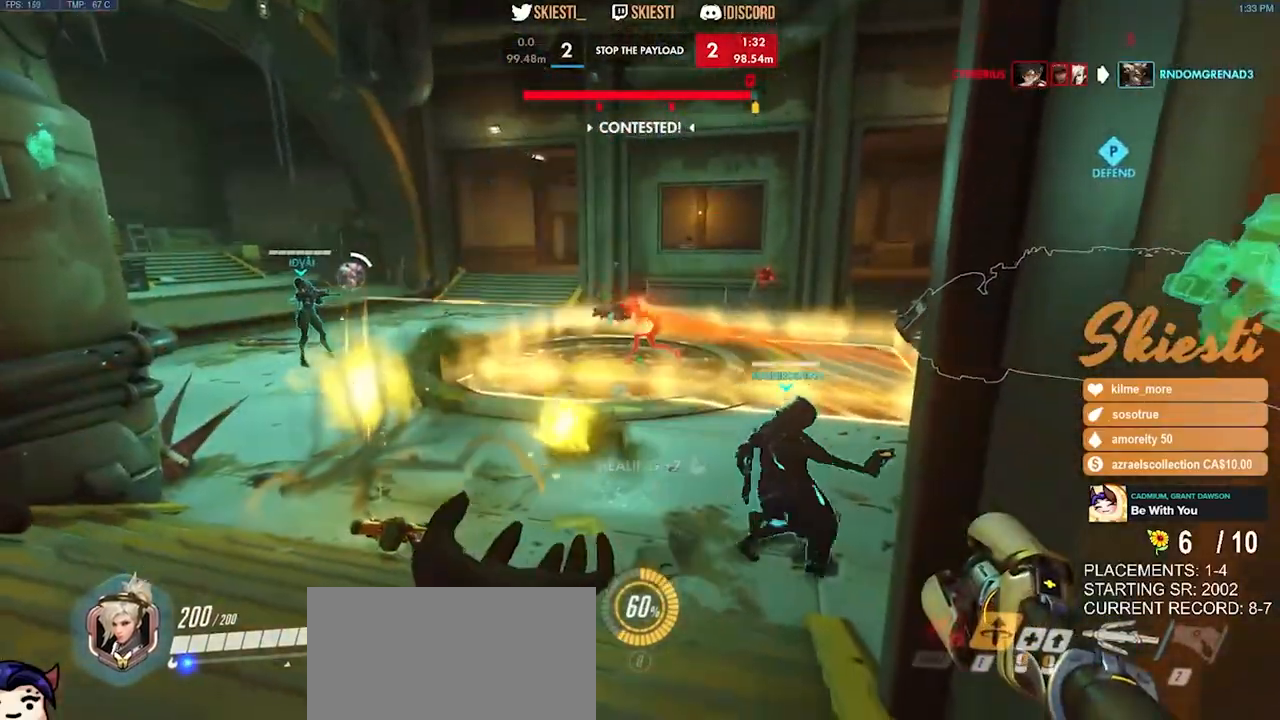
{"keys": ["a"], "mouse": [], "events": [[350, "a", "down"], [434, "s", "up"], [450, "d", "up"]]}
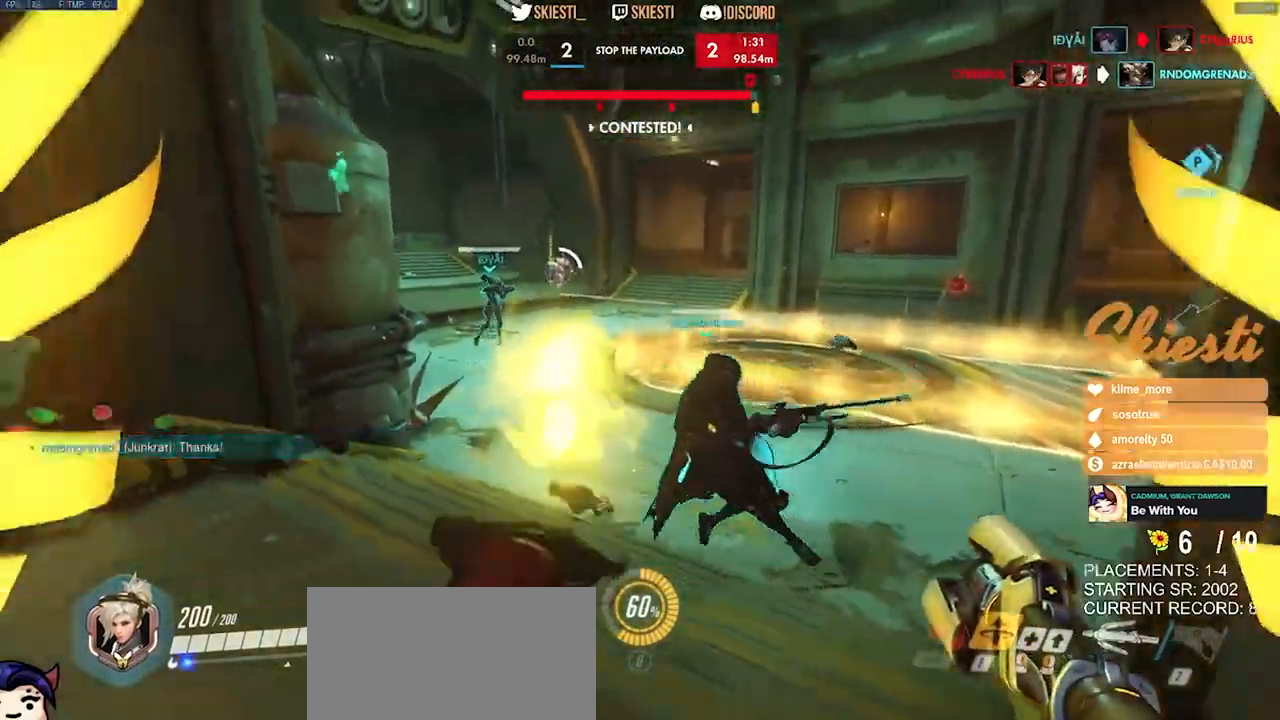
{"keys": ["a", "space", "w"], "mouse": [], "events": [[50, "w", "down"], [500, "space", "down"]]}
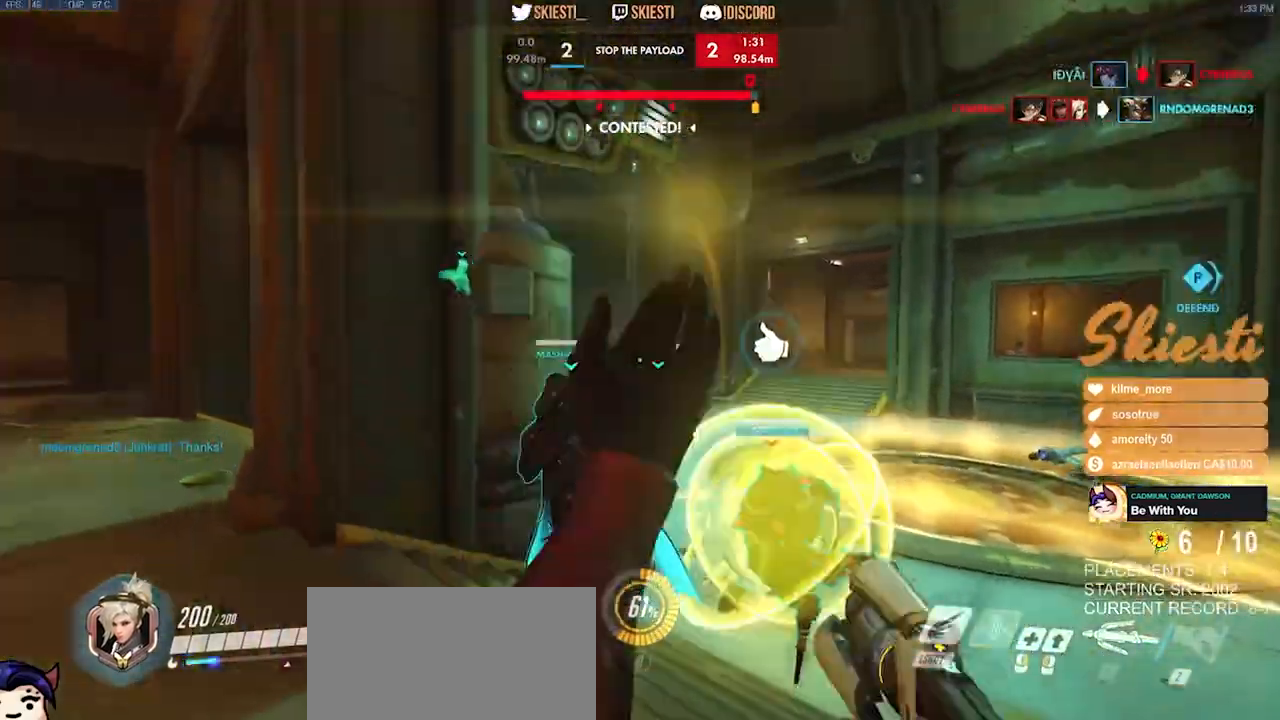
{"keys": ["d", "s"], "mouse": ["left"], "events": [[50, "w", "up"], [67, "mouse_left", "down"], [100, "space", "up"], [367, "s", "down"], [434, "a", "up"], [467, "d", "down"]]}
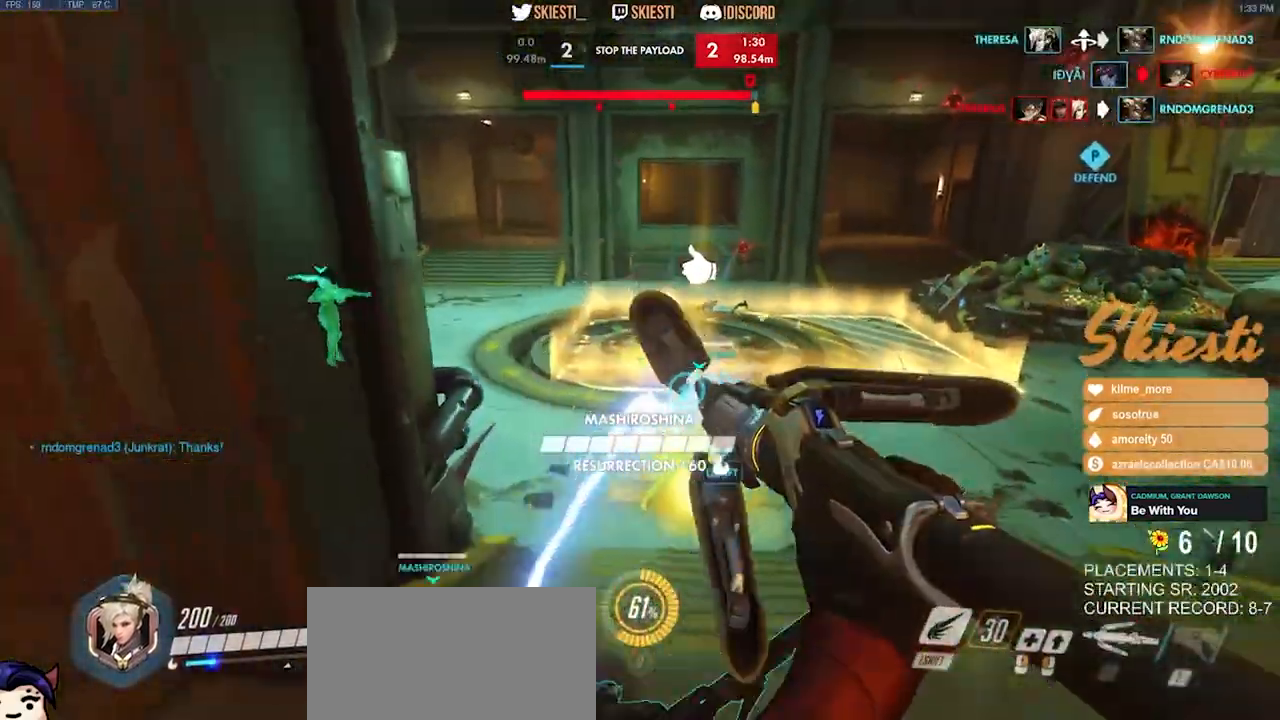
{"keys": ["d", "w"], "mouse": ["left", "right"], "events": [[17, "s", "up"], [200, "w", "down"], [384, "mouse_right", "down"]]}
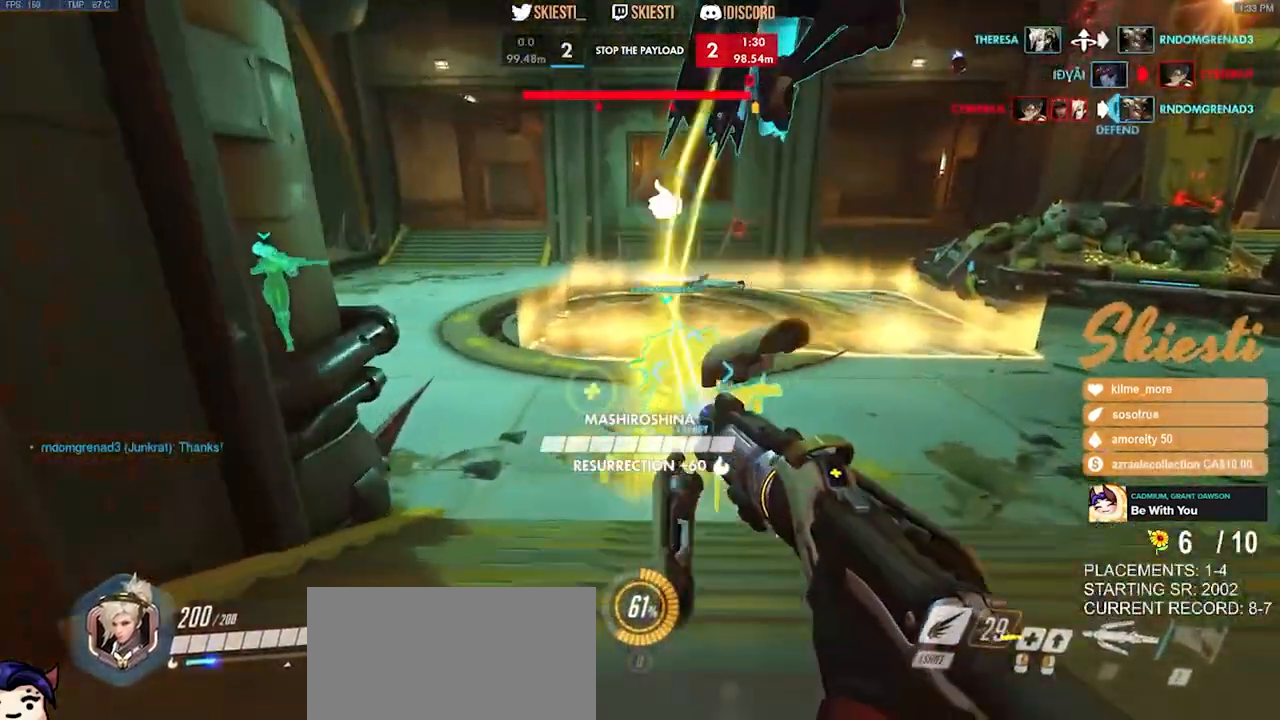
{"keys": ["a"], "mouse": ["left"], "events": [[117, "space", "down"], [234, "a", "down"], [250, "mouse_right", "up"], [267, "d", "up"], [284, "mouse_left", "up"], [334, "mouse_left", "down"], [334, "space", "up"], [334, "w", "up"]]}
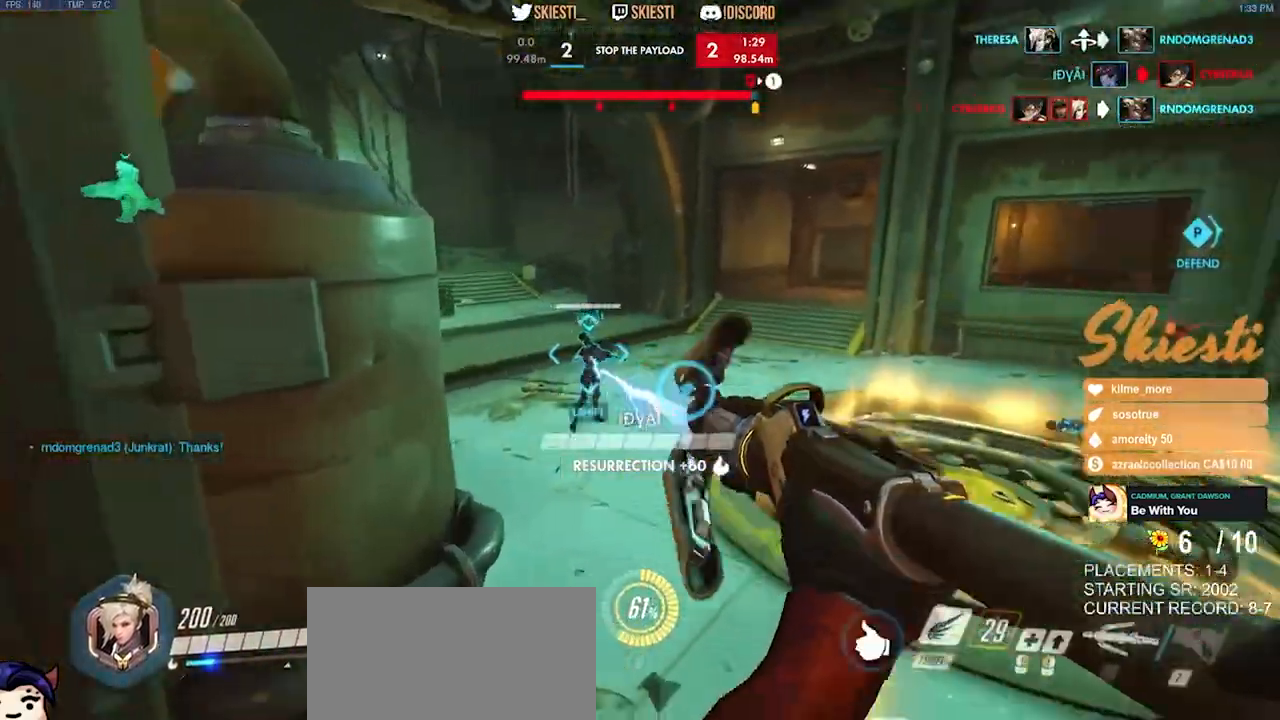
{"keys": ["d", "s"], "mouse": ["left", "right"], "events": [[34, "s", "down"], [217, "mouse_right", "down"], [300, "a", "up"], [317, "d", "down"], [384, "space", "down"], [450, "space", "up"]]}
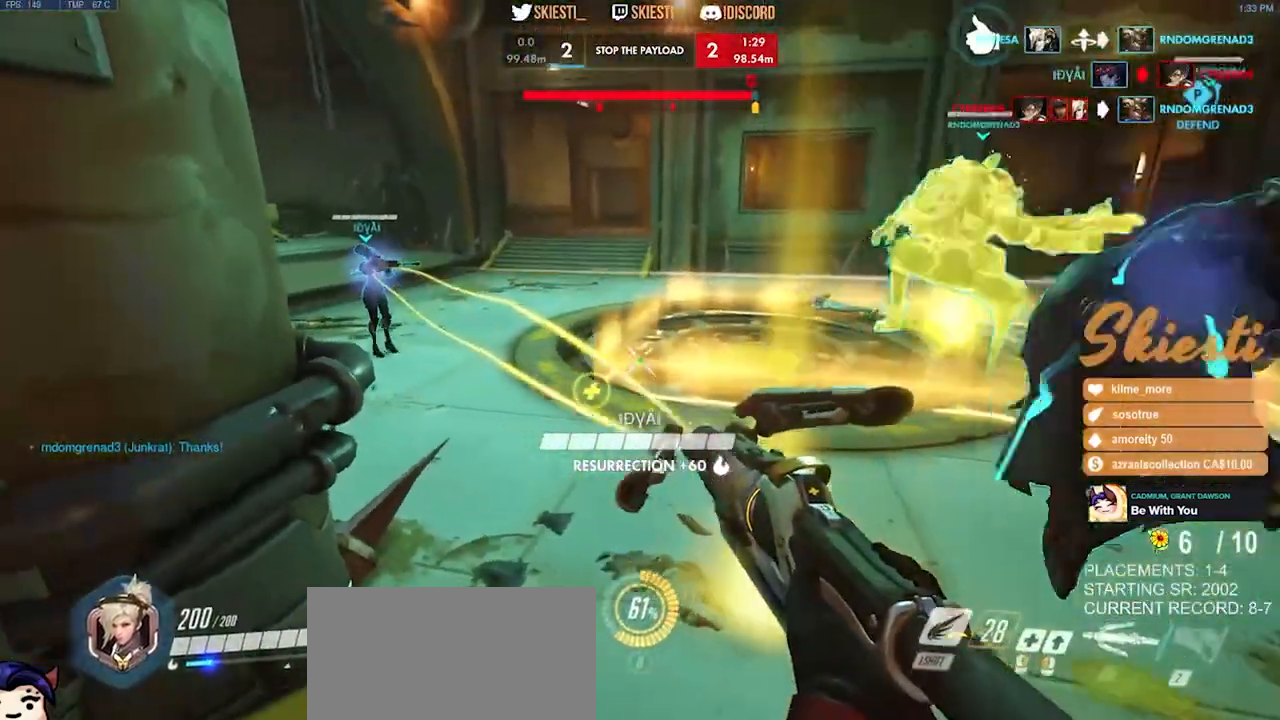
{"keys": ["d", "s"], "mouse": ["left", "right"], "events": [[67, "mouse_right", "up"], [400, "mouse_right", "down"]]}
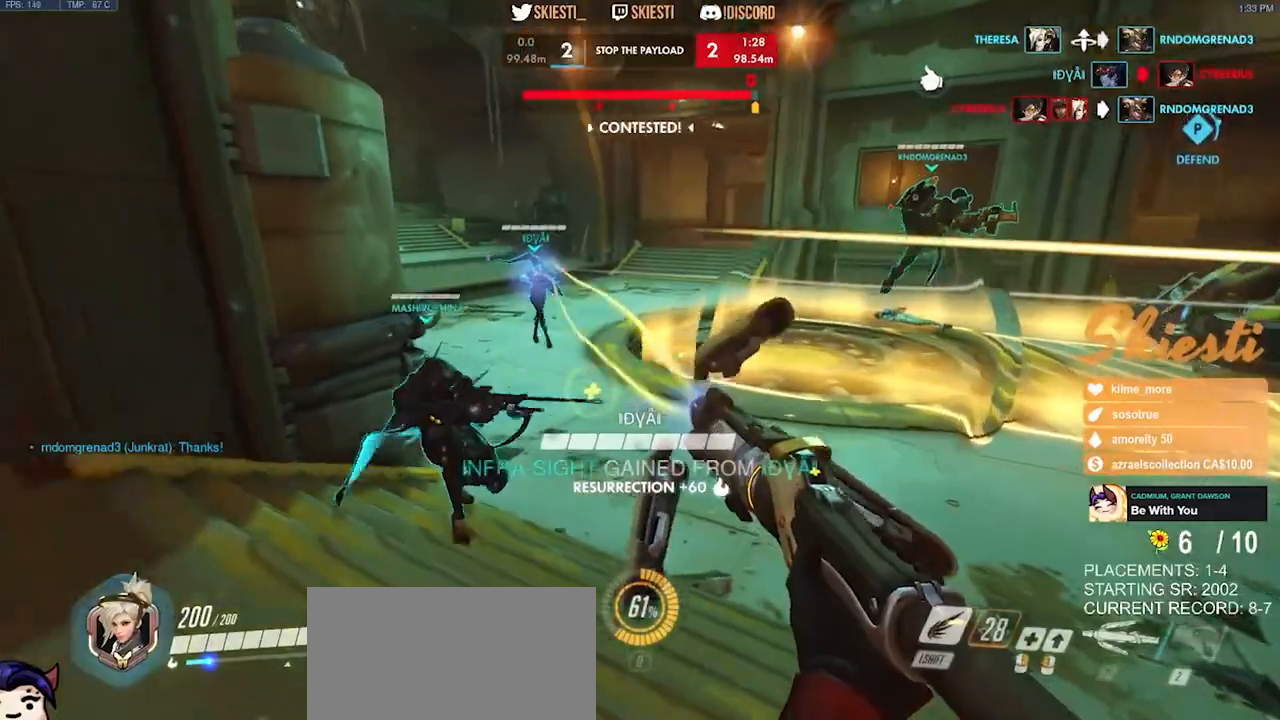
{"keys": ["a", "d", "w"], "mouse": ["left"], "events": [[184, "a", "down"], [184, "s", "up"], [250, "mouse_right", "up"], [317, "a", "up"], [334, "w", "down"], [484, "a", "down"]]}
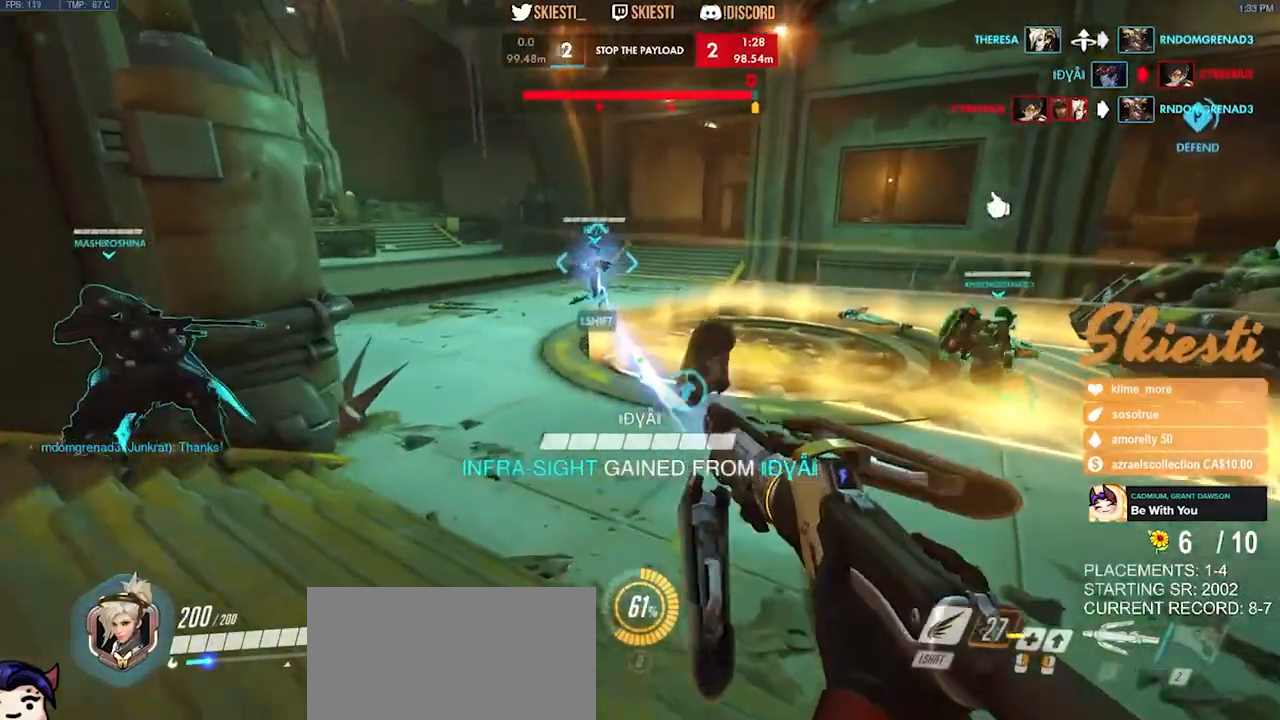
{"keys": ["s"], "mouse": ["left"], "events": [[17, "d", "up"], [267, "w", "up"], [400, "s", "down"], [500, "a", "up"]]}
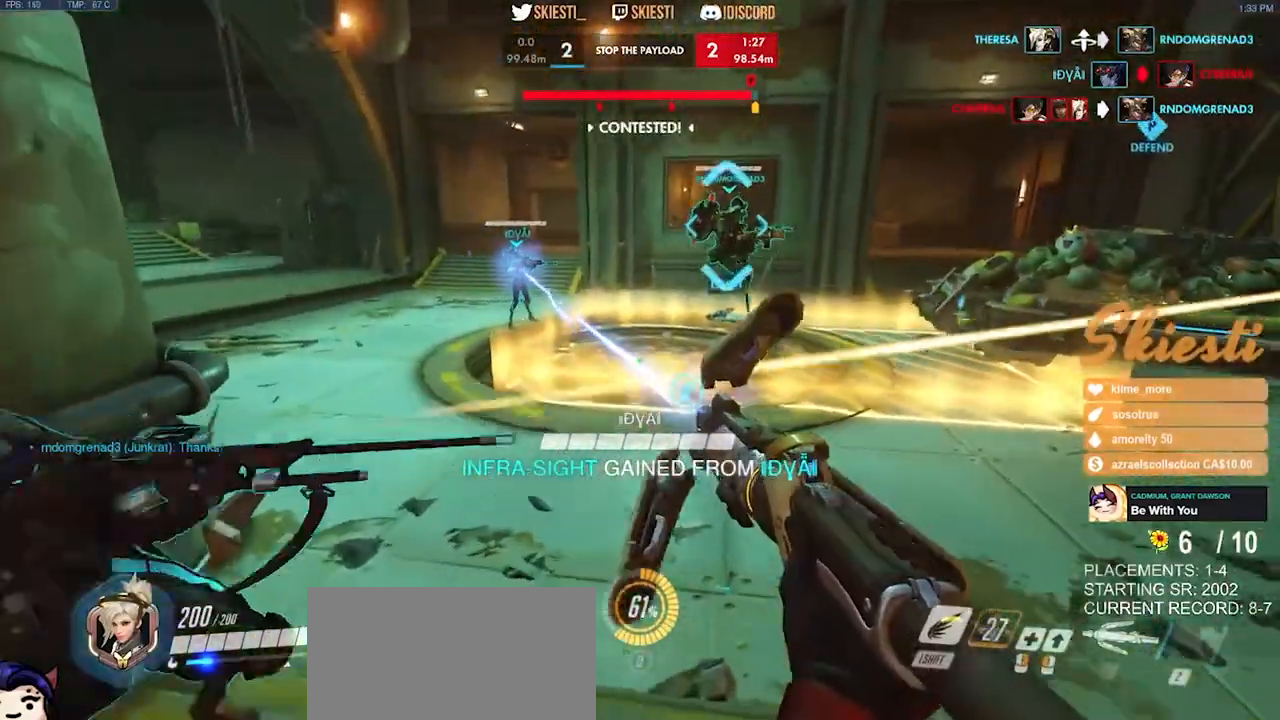
{"keys": ["a", "d"], "mouse": ["left"], "events": [[34, "d", "down"], [84, "mouse_left", "up"], [117, "mouse_left", "down"], [450, "a", "down"], [484, "s", "up"]]}
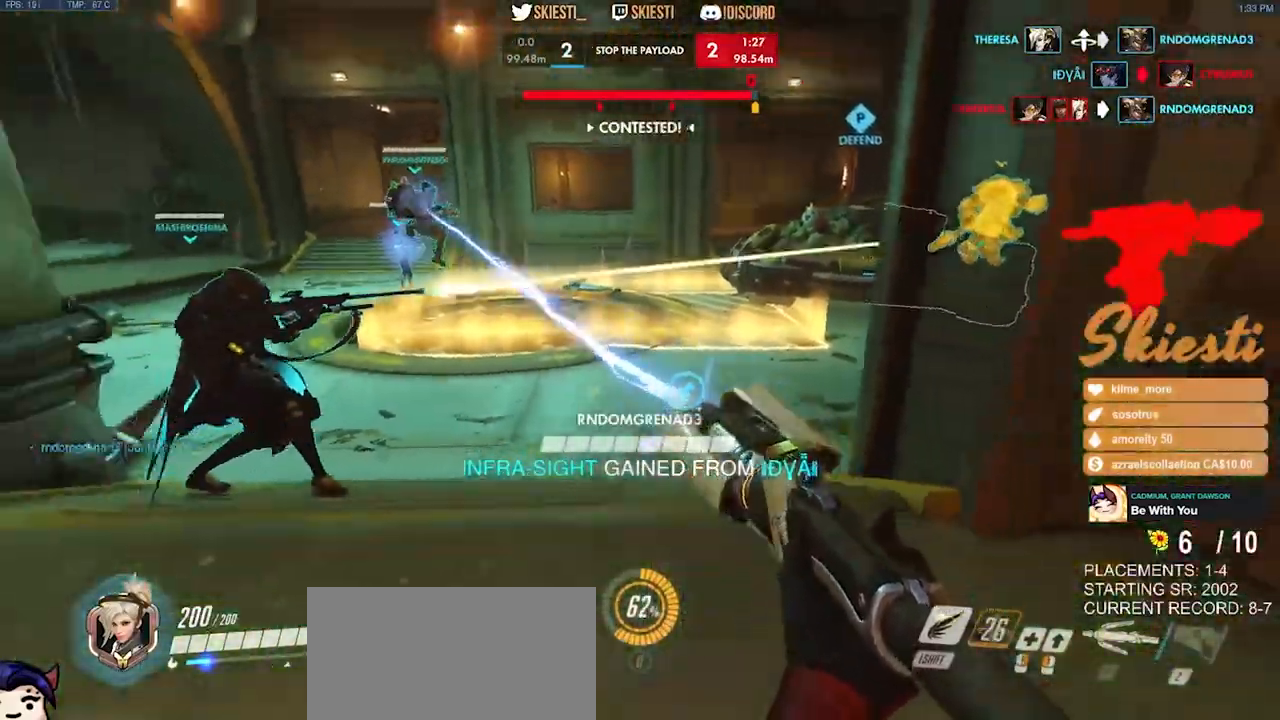
{"keys": ["d", "w"], "mouse": ["left", "right"], "events": [[17, "d", "up"], [167, "w", "down"], [267, "a", "up"], [267, "d", "down"], [284, "mouse_right", "down"]]}
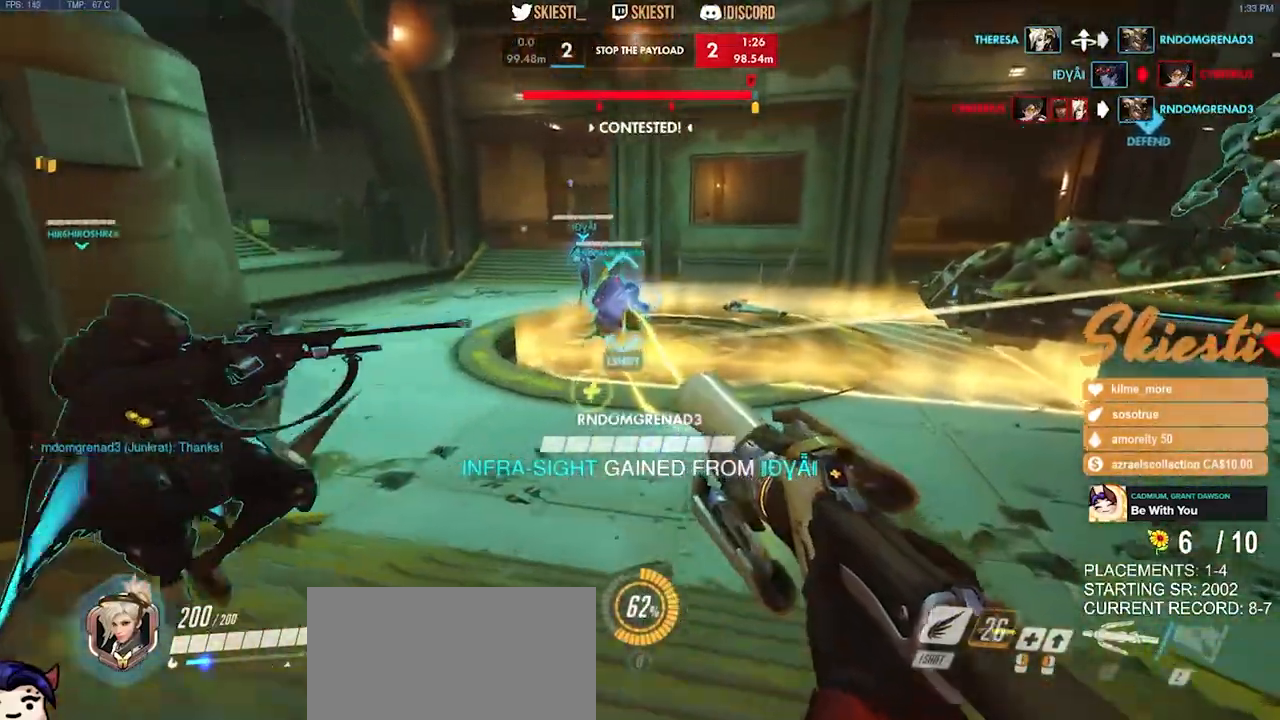
{"keys": ["a", "s"], "mouse": ["left"], "events": [[84, "w", "up"], [117, "mouse_right", "up"], [267, "s", "down"], [467, "a", "down"], [484, "d", "up"]]}
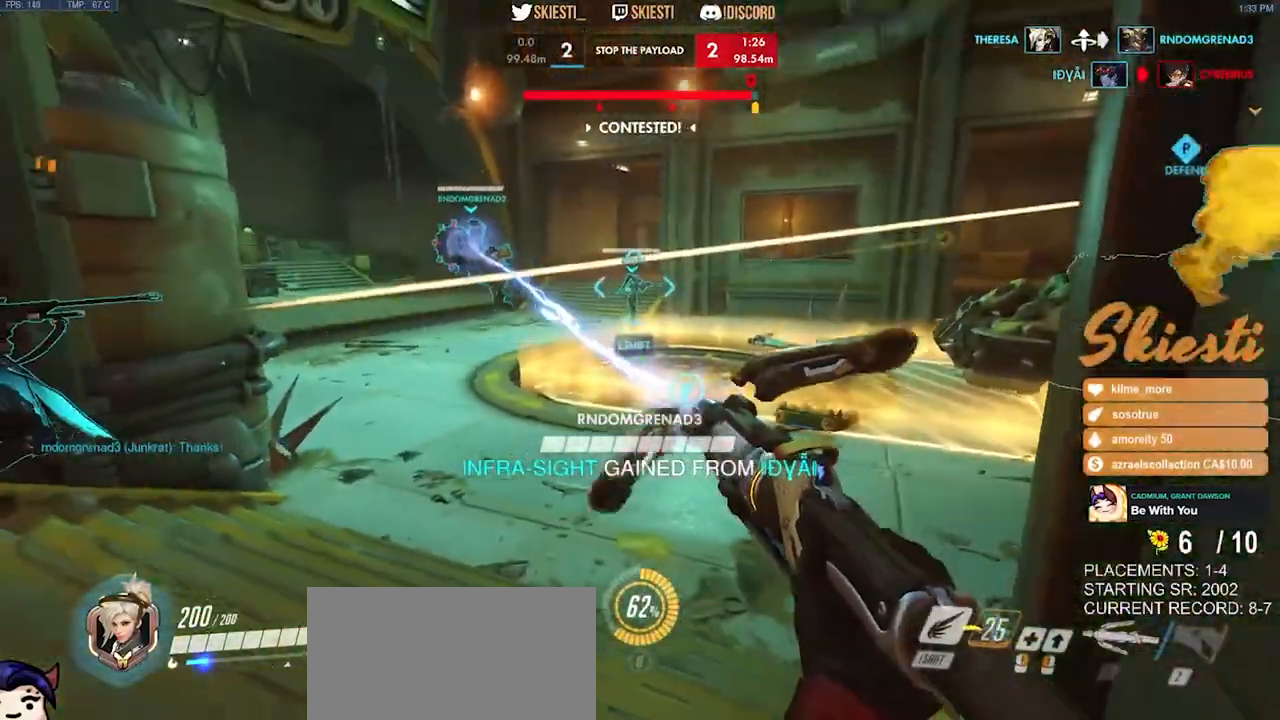
{"keys": ["d"], "mouse": ["left"], "events": [[117, "s", "up"], [334, "a", "up"], [334, "d", "down"]]}
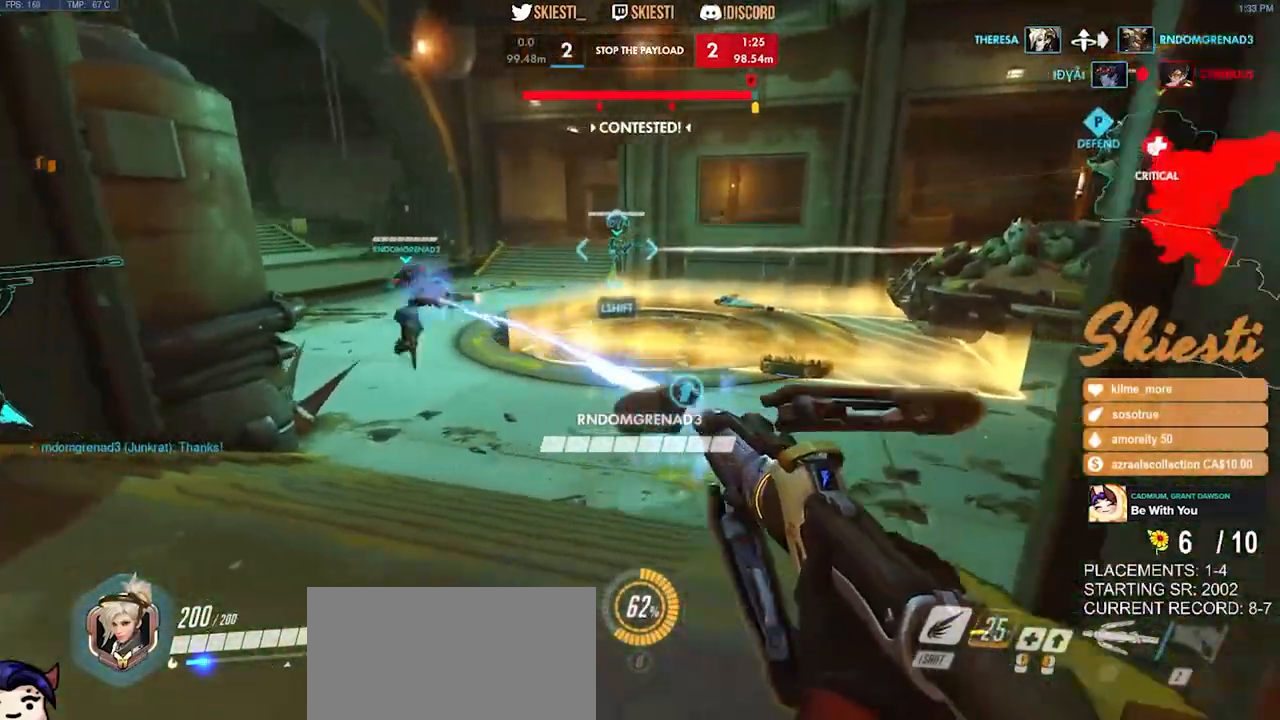
{"keys": ["a", "w"], "mouse": ["left"], "events": [[117, "s", "down"], [217, "a", "down"], [267, "d", "up"], [317, "s", "up"], [484, "w", "down"]]}
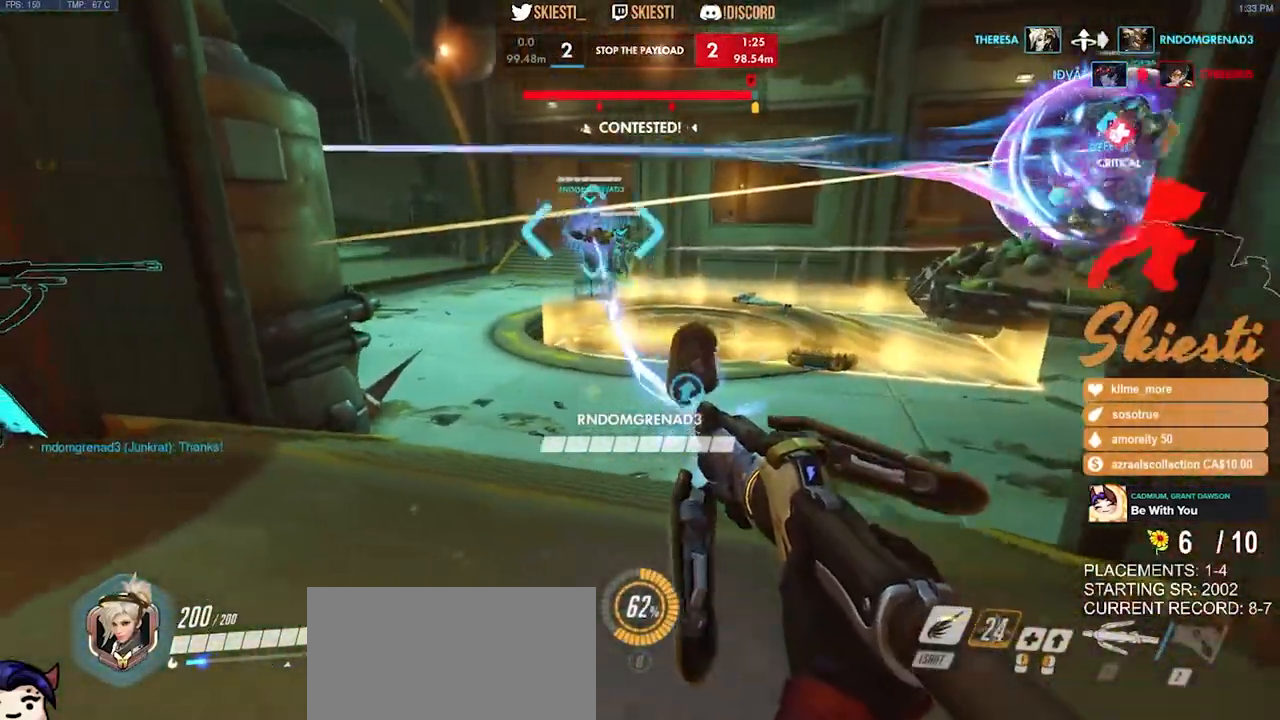
{"keys": ["a", "s"], "mouse": ["left"], "events": [[50, "a", "up"], [100, "d", "down"], [134, "w", "up"], [334, "s", "down"], [450, "a", "down"], [484, "d", "up"]]}
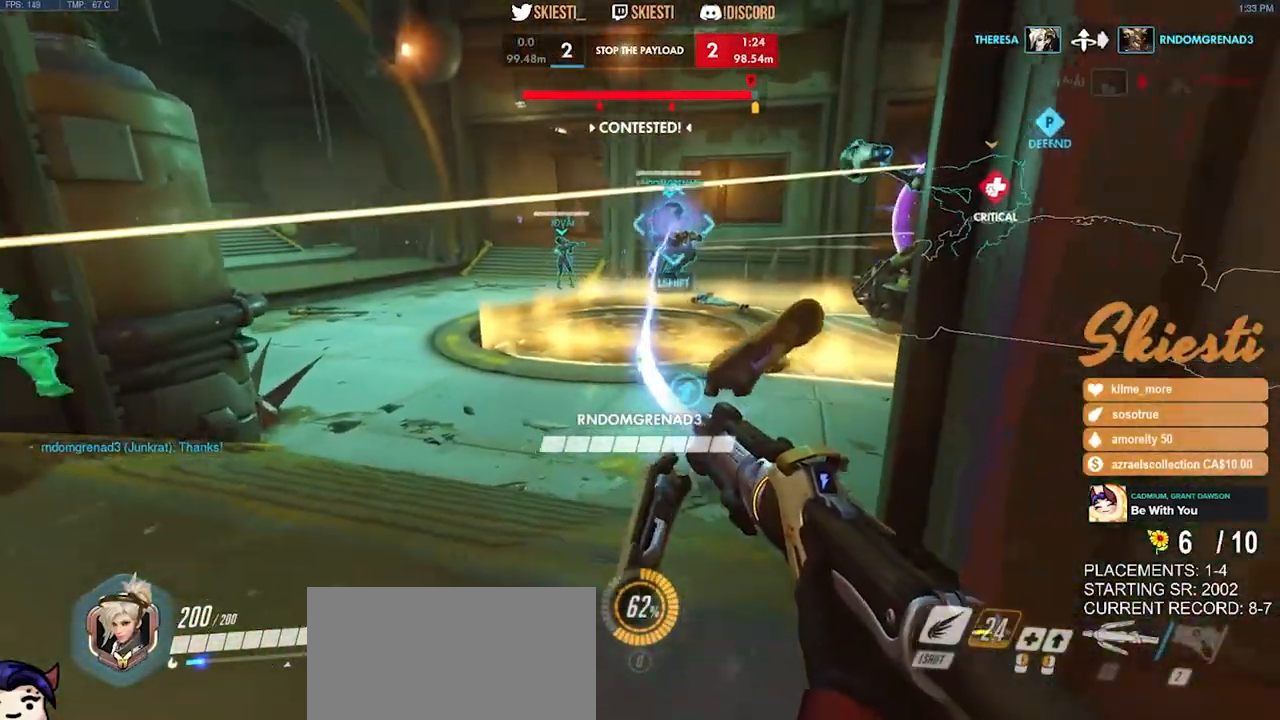
{"keys": ["d"], "mouse": ["left"], "events": [[50, "s", "up"], [200, "w", "down"], [334, "a", "up"], [350, "d", "down"], [384, "w", "up"]]}
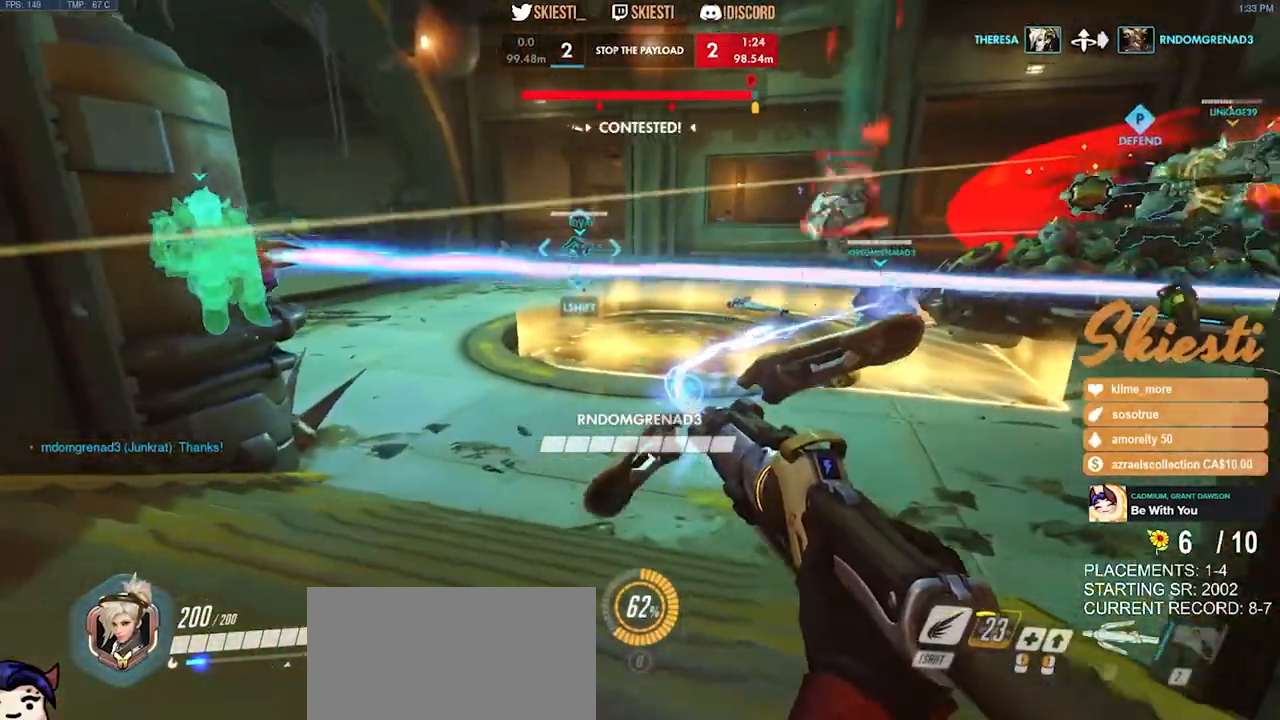
{"keys": ["d", "s"], "mouse": ["right"], "events": [[50, "w", "down"], [84, "a", "down"], [134, "d", "up"], [150, "mouse_left", "up"], [184, "w", "up"], [200, "mouse_right", "down"], [300, "s", "down"], [434, "a", "up"], [467, "d", "down"]]}
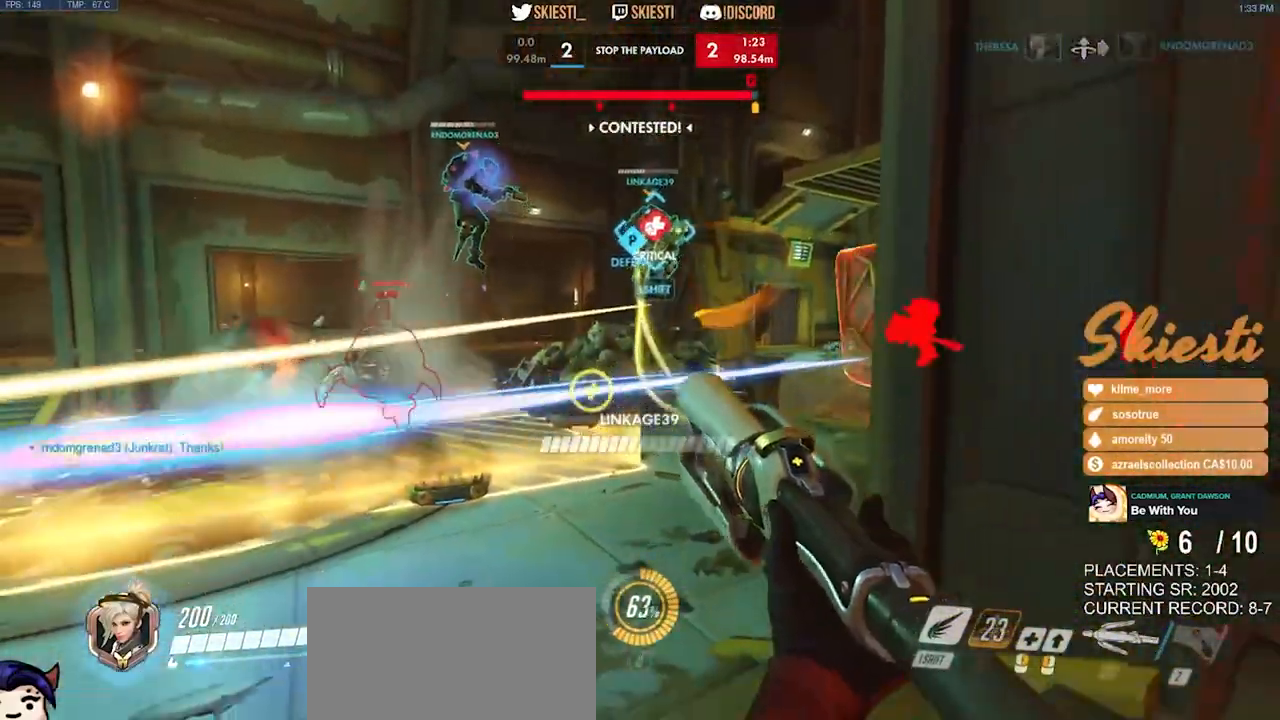
{"keys": ["a", "d", "w"], "mouse": ["right"], "events": [[150, "s", "up"], [300, "w", "down"], [450, "a", "down"]]}
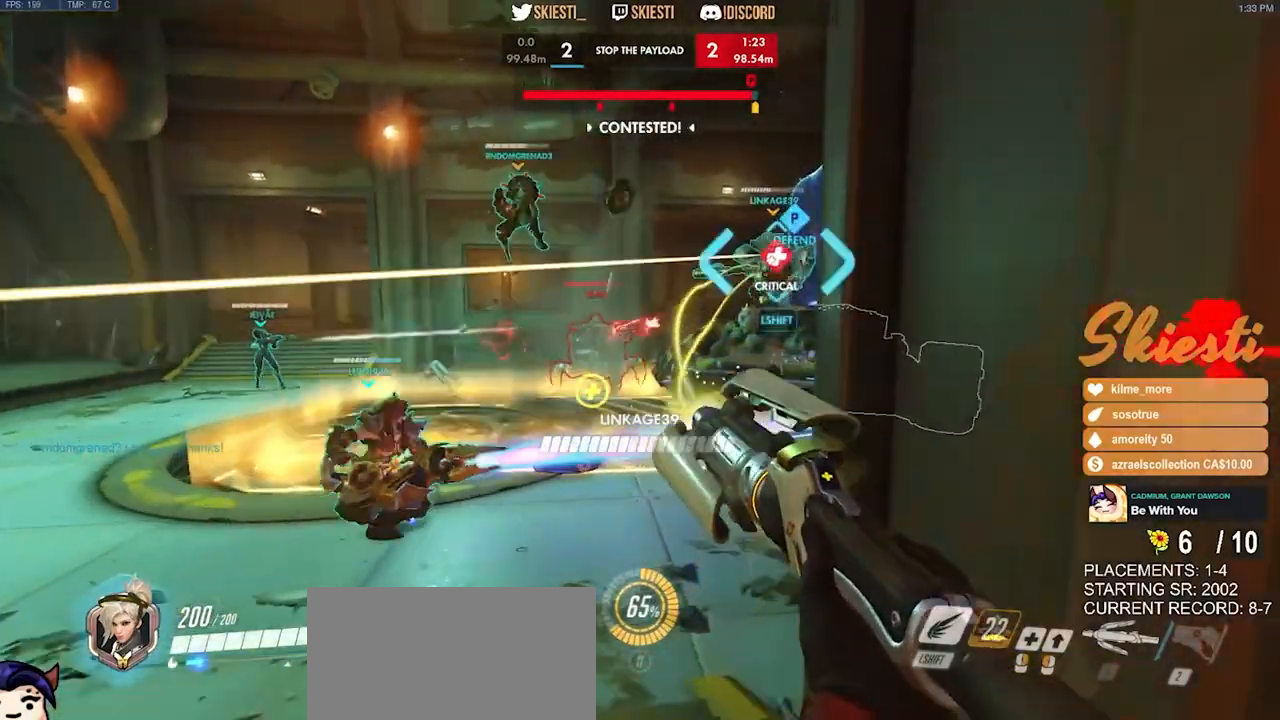
{"keys": ["d"], "mouse": ["right"], "events": [[34, "d", "up"], [84, "w", "up"], [117, "mouse_right", "up"], [134, "mouse_right", "down"], [200, "s", "down"], [317, "a", "up"], [400, "d", "down"], [500, "s", "up"]]}
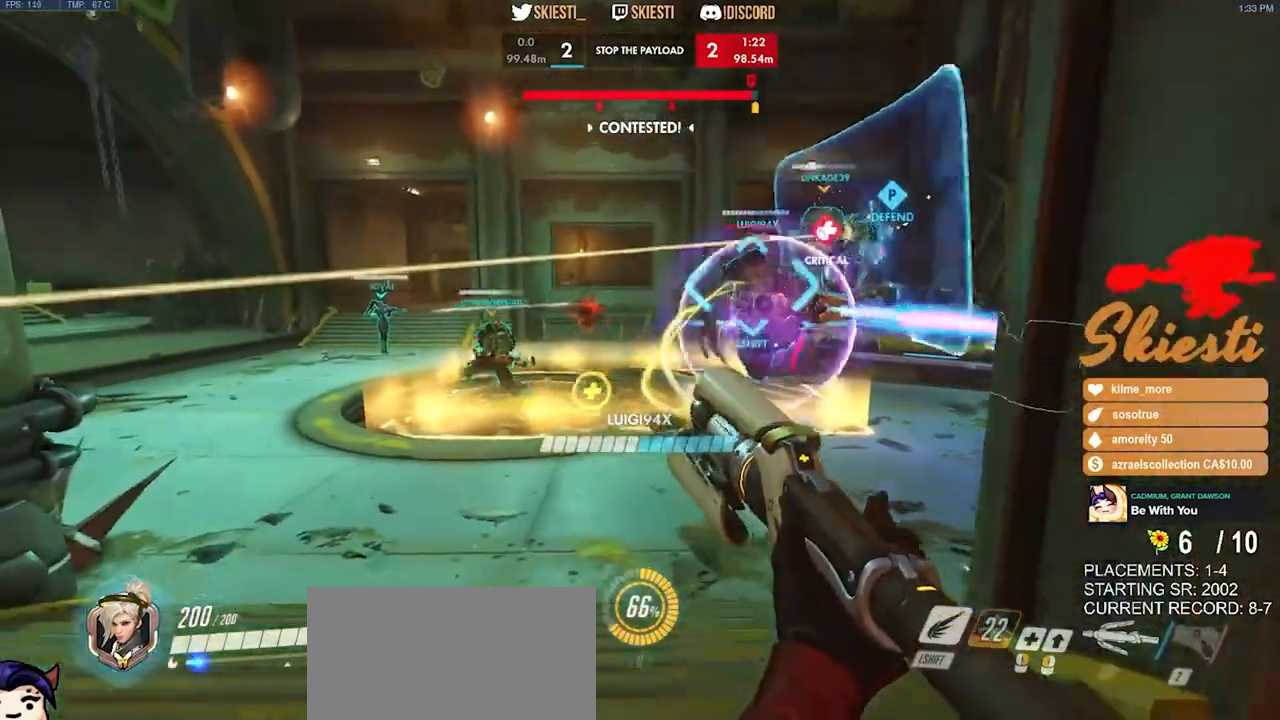
{"keys": ["s"], "mouse": ["right"], "events": [[117, "mouse_left", "down"], [117, "w", "down"], [217, "a", "down"], [250, "d", "up"], [250, "mouse_right", "up"], [284, "mouse_left", "up"], [284, "mouse_right", "down"], [300, "w", "up"], [400, "s", "down"], [484, "a", "up"]]}